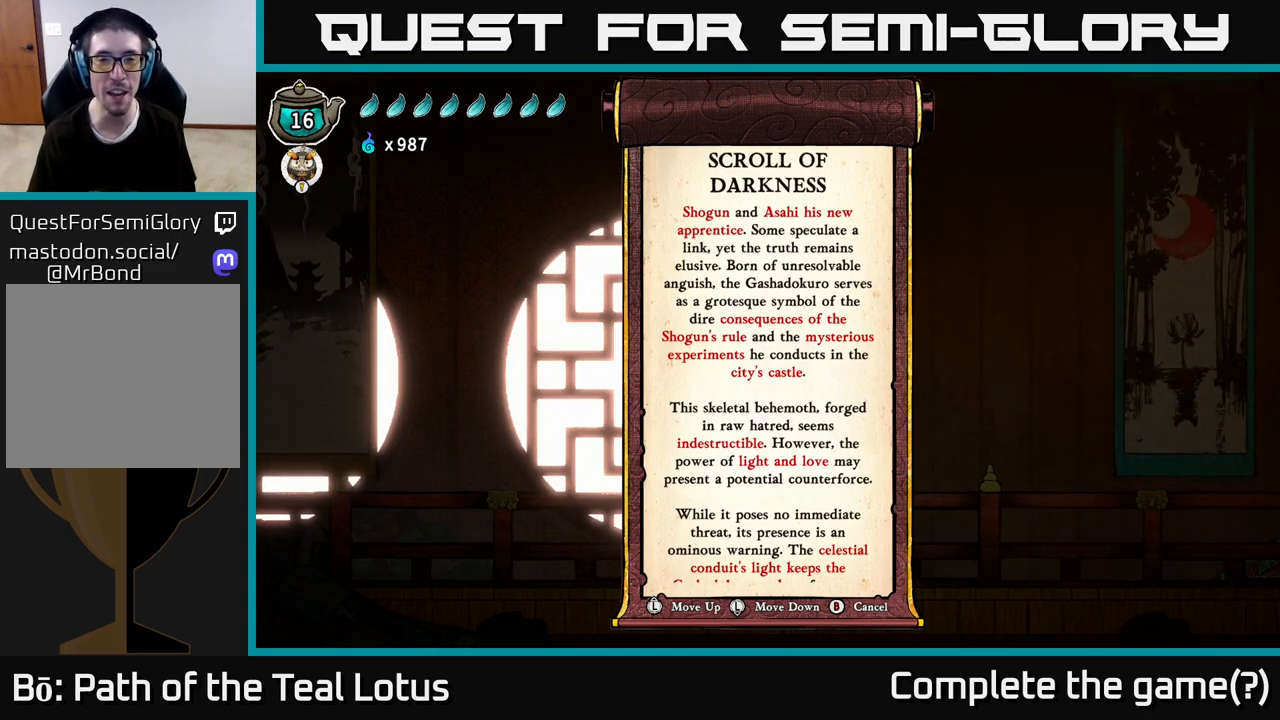
Gameplay with a controller (Xbox layout); each line is a JSON object with the inputs held at the frame after it. "events" lists button and stick changes between this image and that frame as [ms after this image, input, new state], when the widget could be followed in between.
{"buttons": [], "left_stick": "center", "right_stick": "center", "events": [[167, "left_stick", "up"], [350, "left_stick", "center"]]}
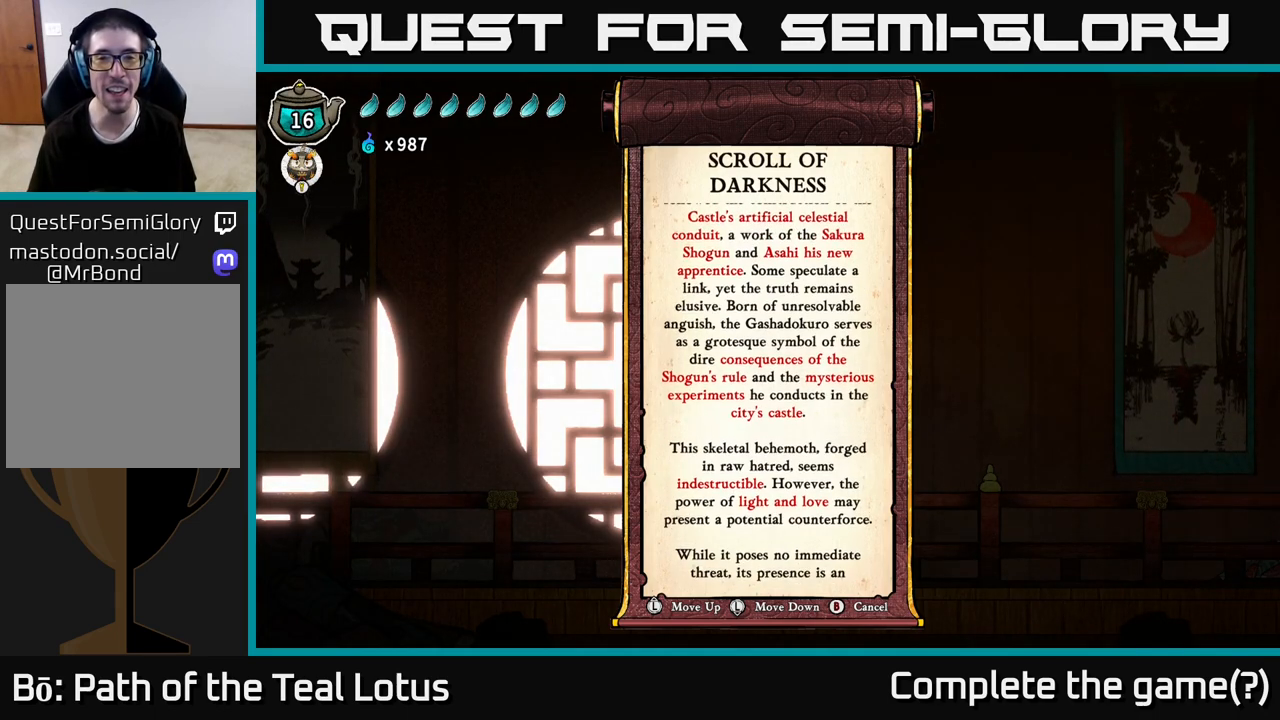
{"buttons": [], "left_stick": "center", "right_stick": "center", "events": []}
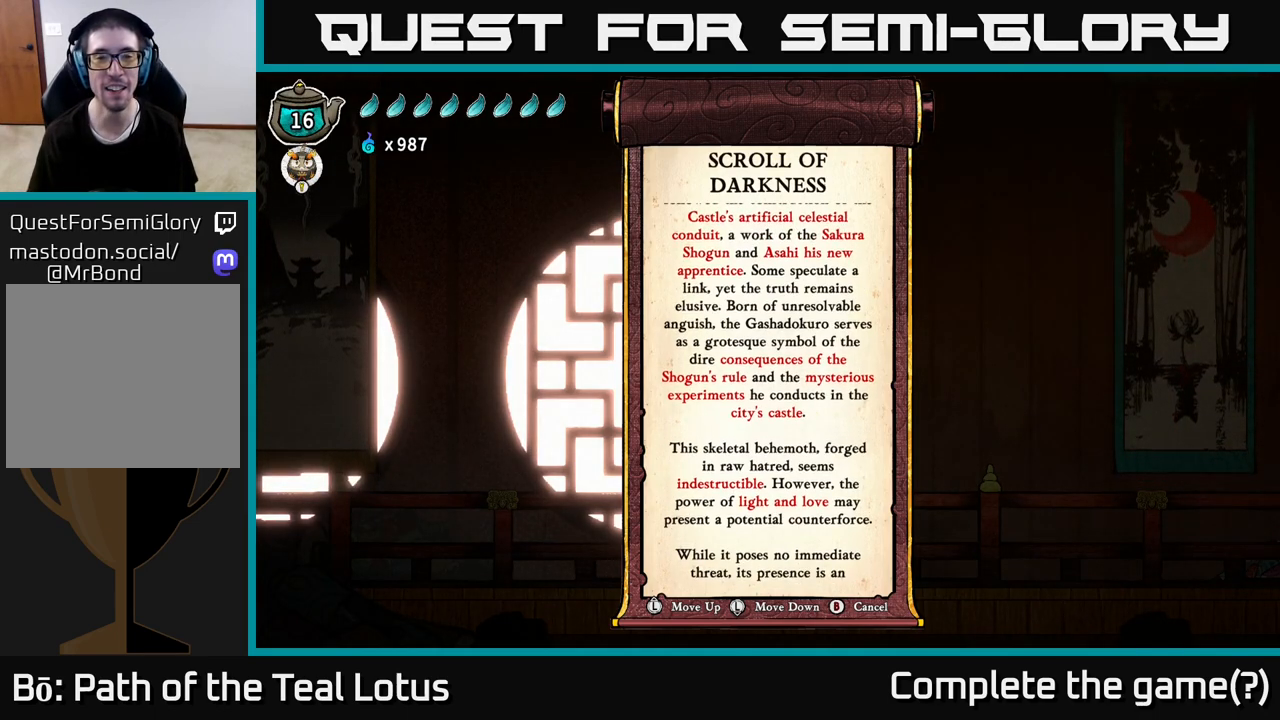
{"buttons": [], "left_stick": "center", "right_stick": "center", "events": []}
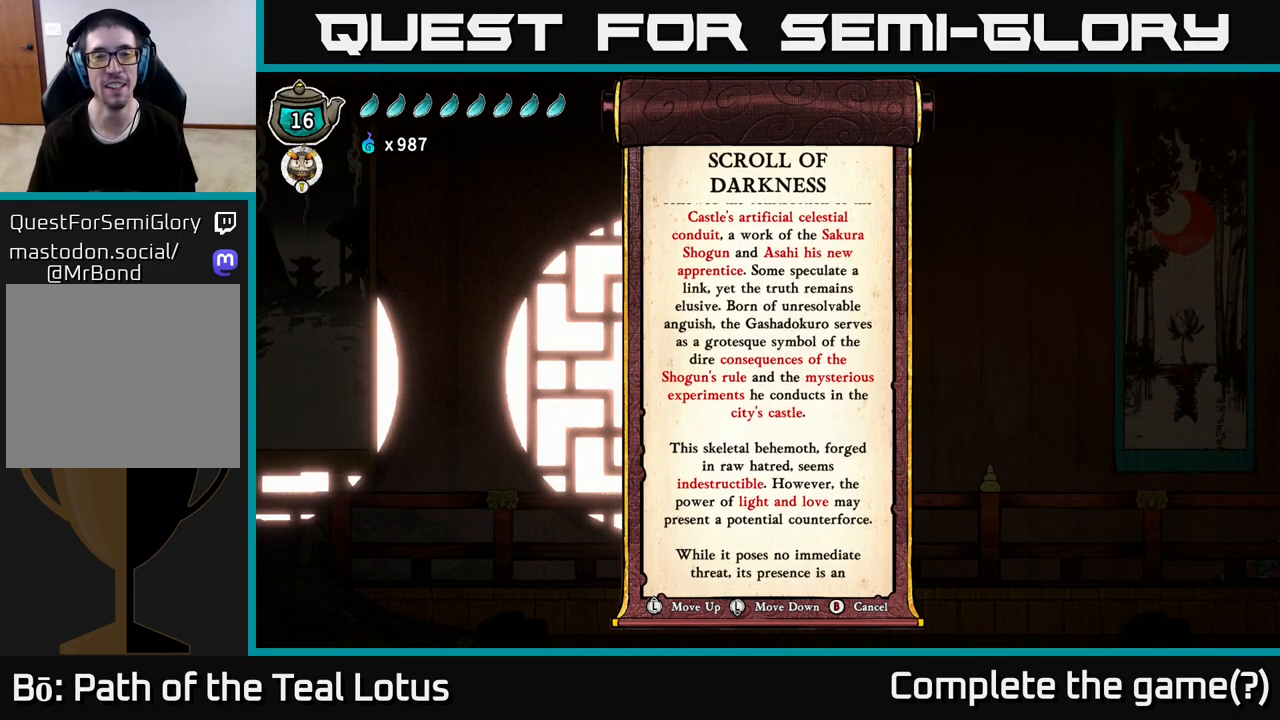
{"buttons": [], "left_stick": "center", "right_stick": "center", "events": [[133, "left_stick", "down"], [317, "left_stick", "center"]]}
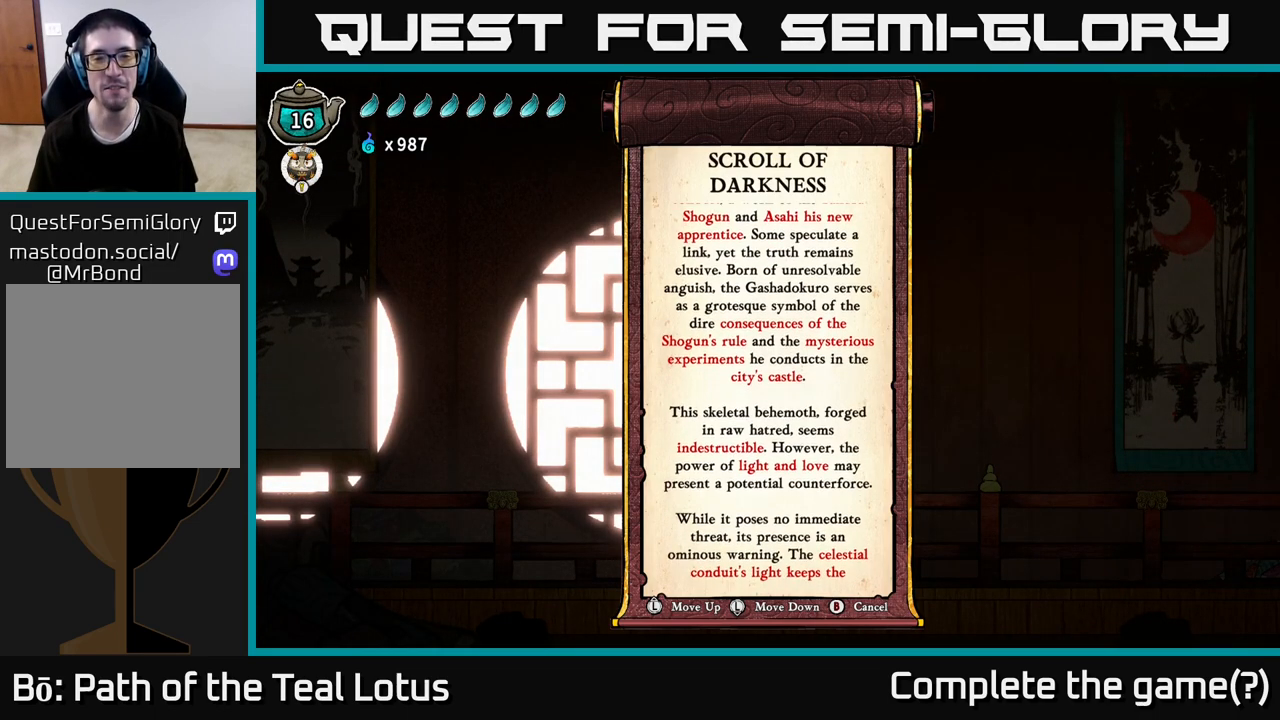
{"buttons": [], "left_stick": "center", "right_stick": "center", "events": [[233, "left_stick", "down"], [317, "left_stick", "center"]]}
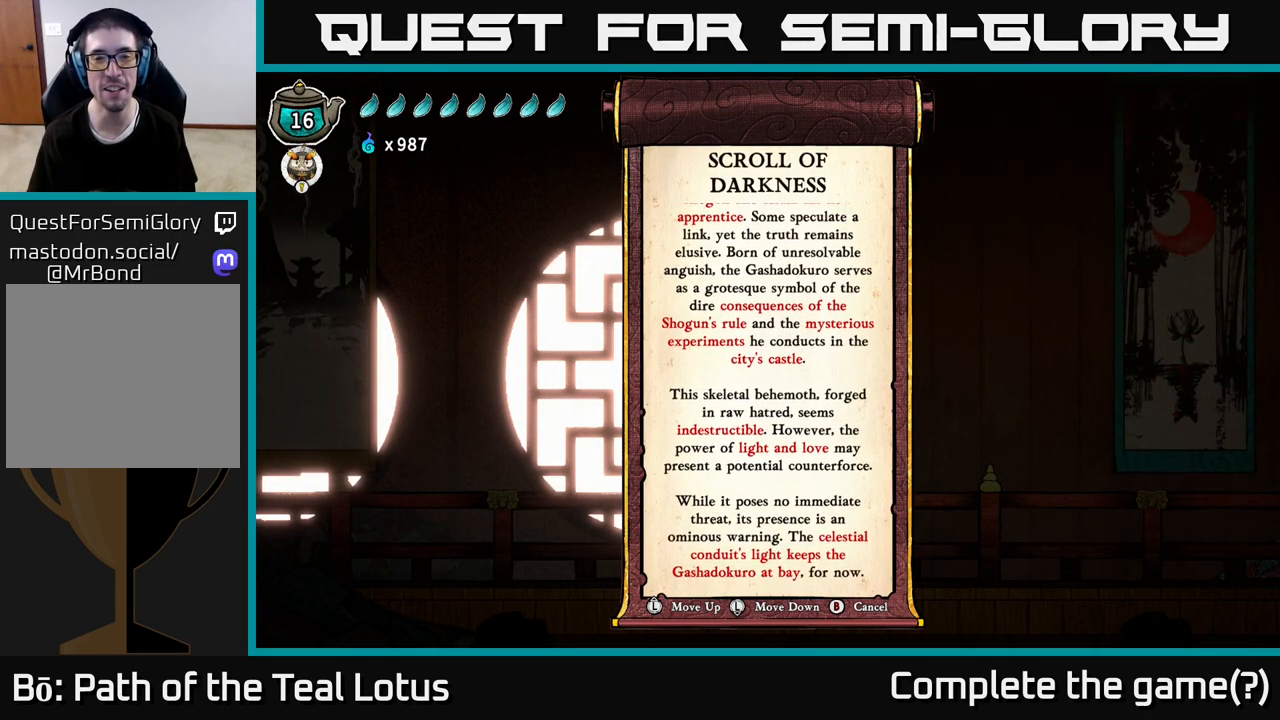
{"buttons": [], "left_stick": "center", "right_stick": "center", "events": [[100, "left_stick", "up"], [167, "left_stick", "center"]]}
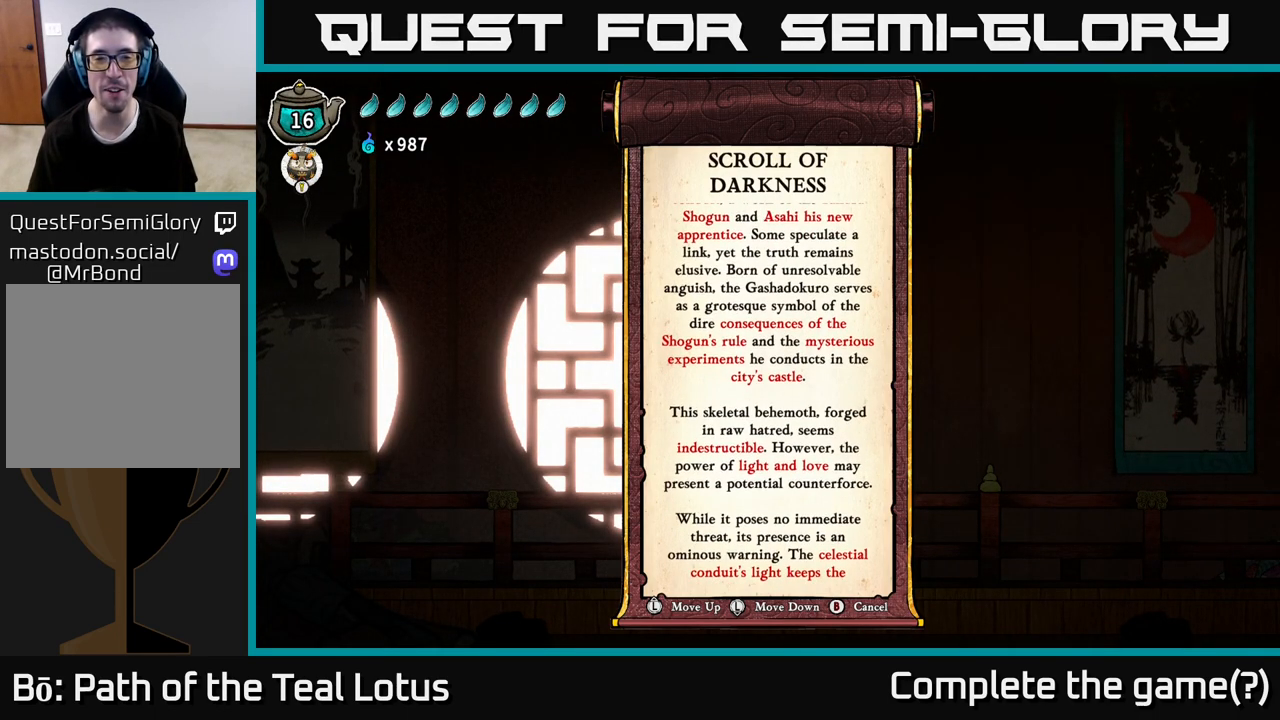
{"buttons": [], "left_stick": "center", "right_stick": "center", "events": [[117, "left_stick", "down"], [167, "left_stick", "center"]]}
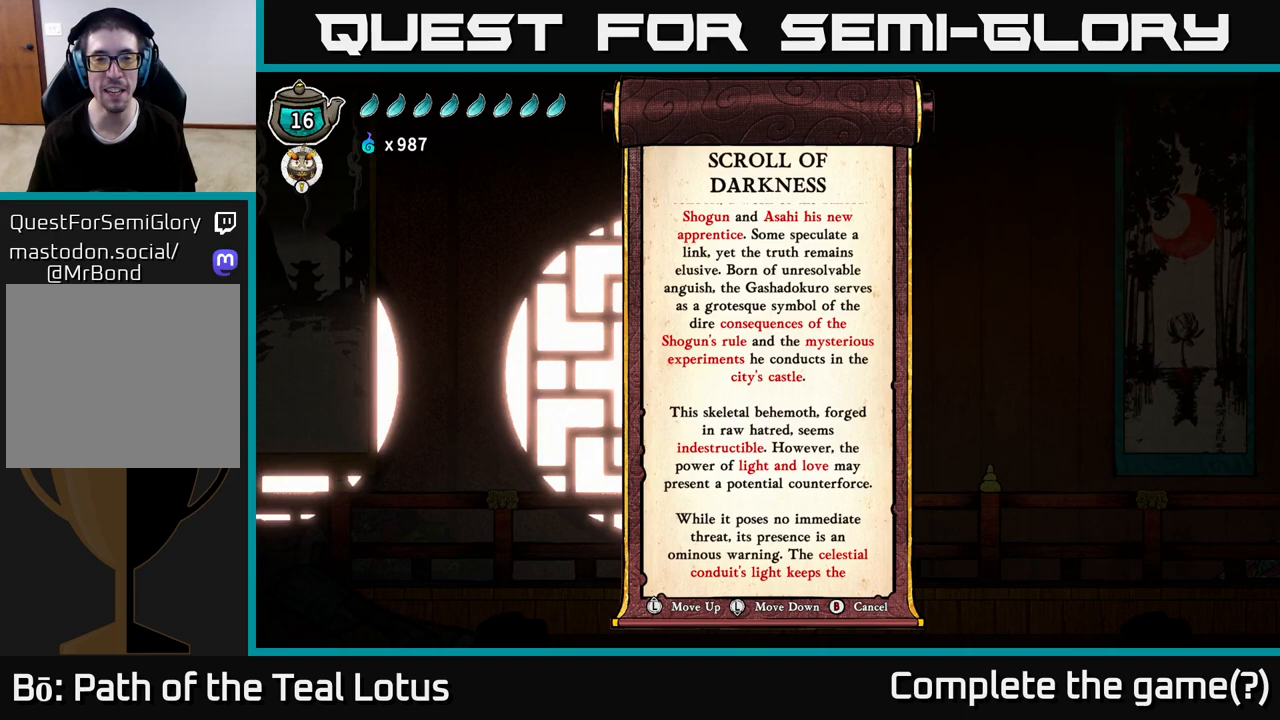
{"buttons": [], "left_stick": "down", "right_stick": "center", "events": [[483, "left_stick", "down"]]}
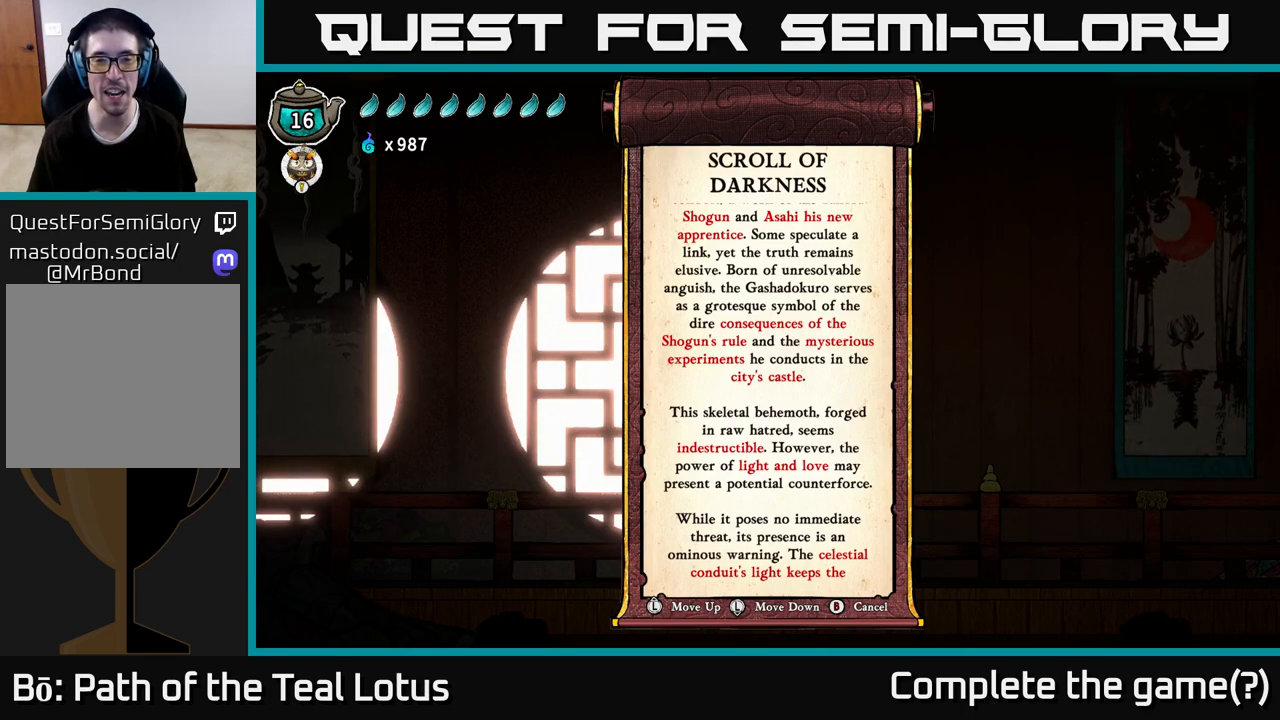
{"buttons": [], "left_stick": "center", "right_stick": "center", "events": [[17, "left_stick", "center"], [433, "left_stick", "down"], [483, "left_stick", "center"]]}
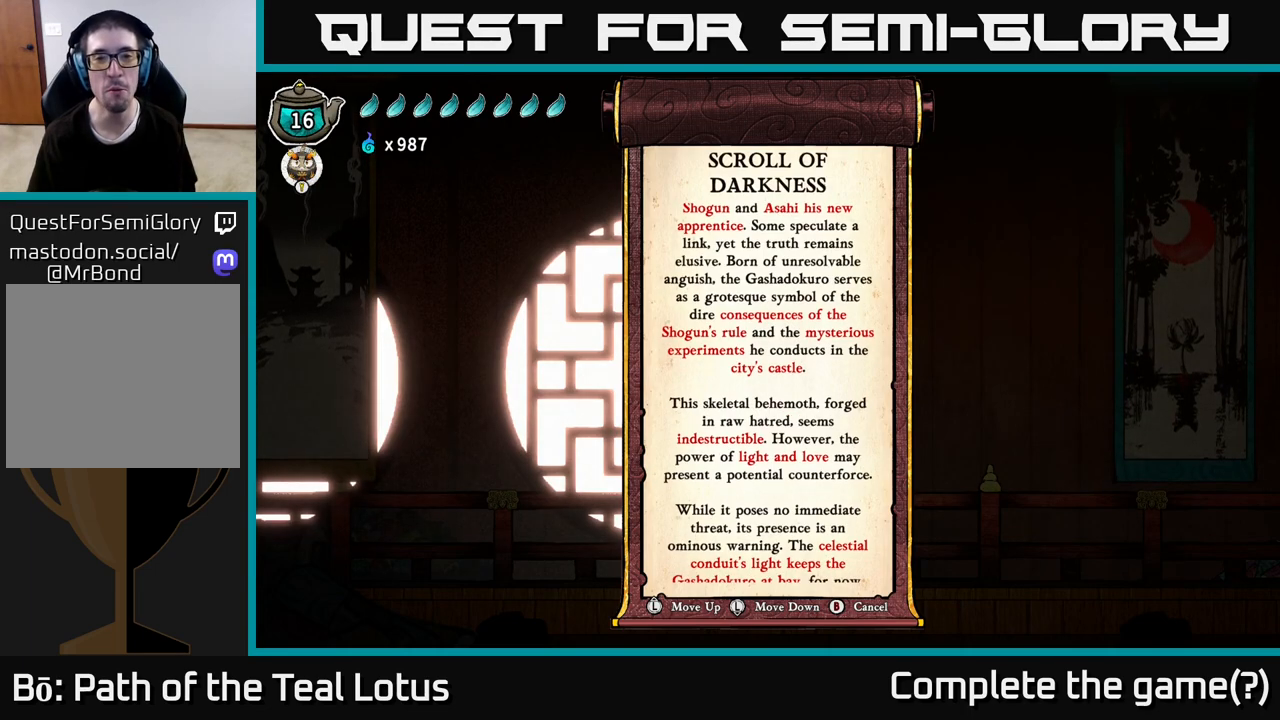
{"buttons": [], "left_stick": "center", "right_stick": "center", "events": []}
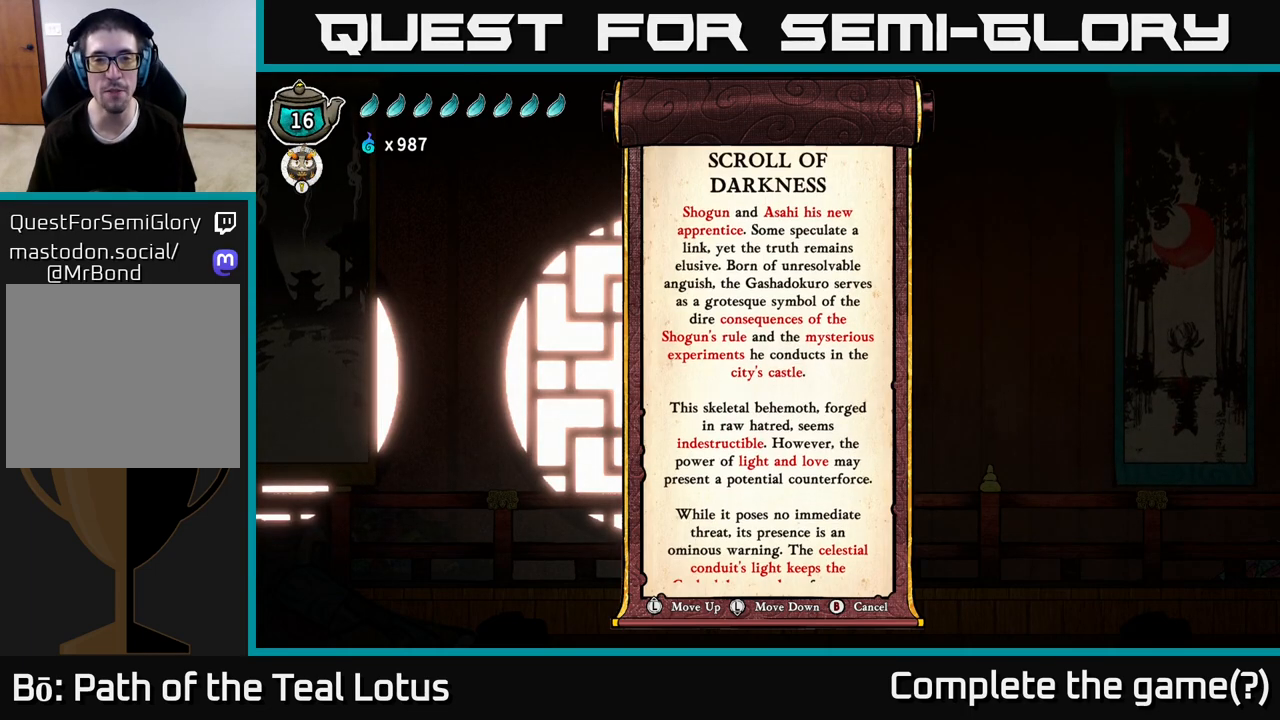
{"buttons": [], "left_stick": "center", "right_stick": "center", "events": []}
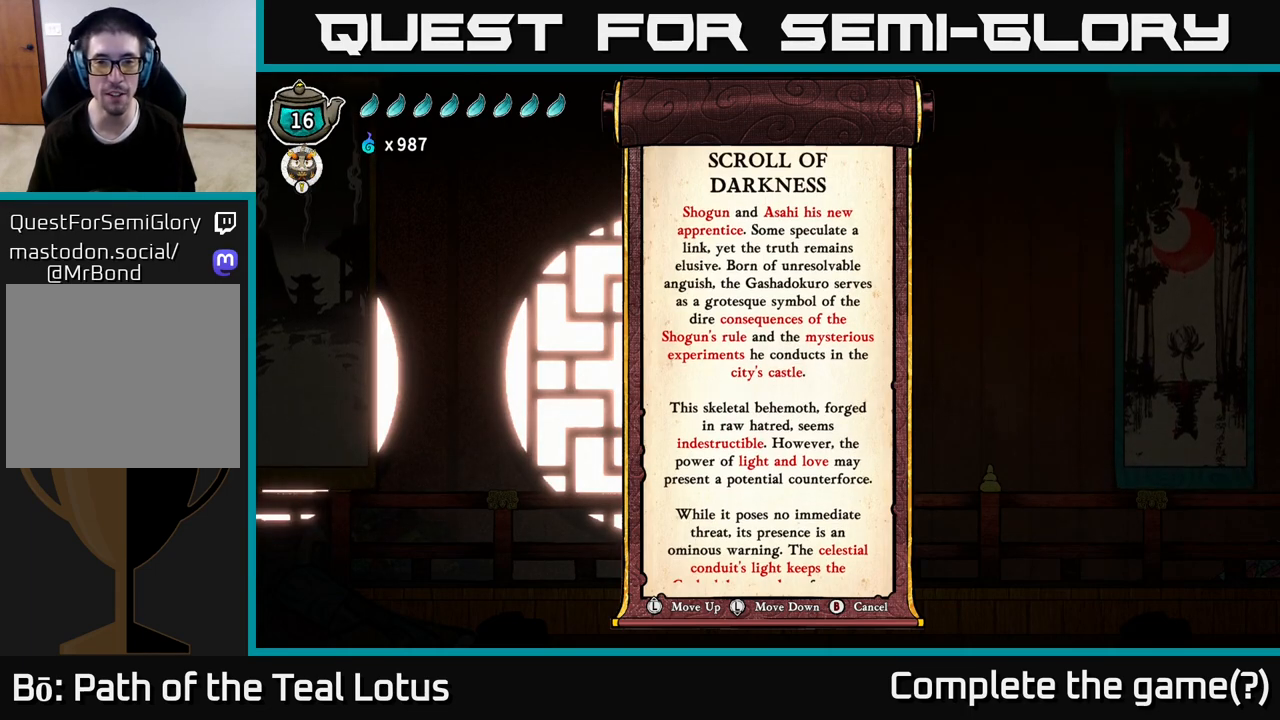
{"buttons": [], "left_stick": "center", "right_stick": "center", "events": []}
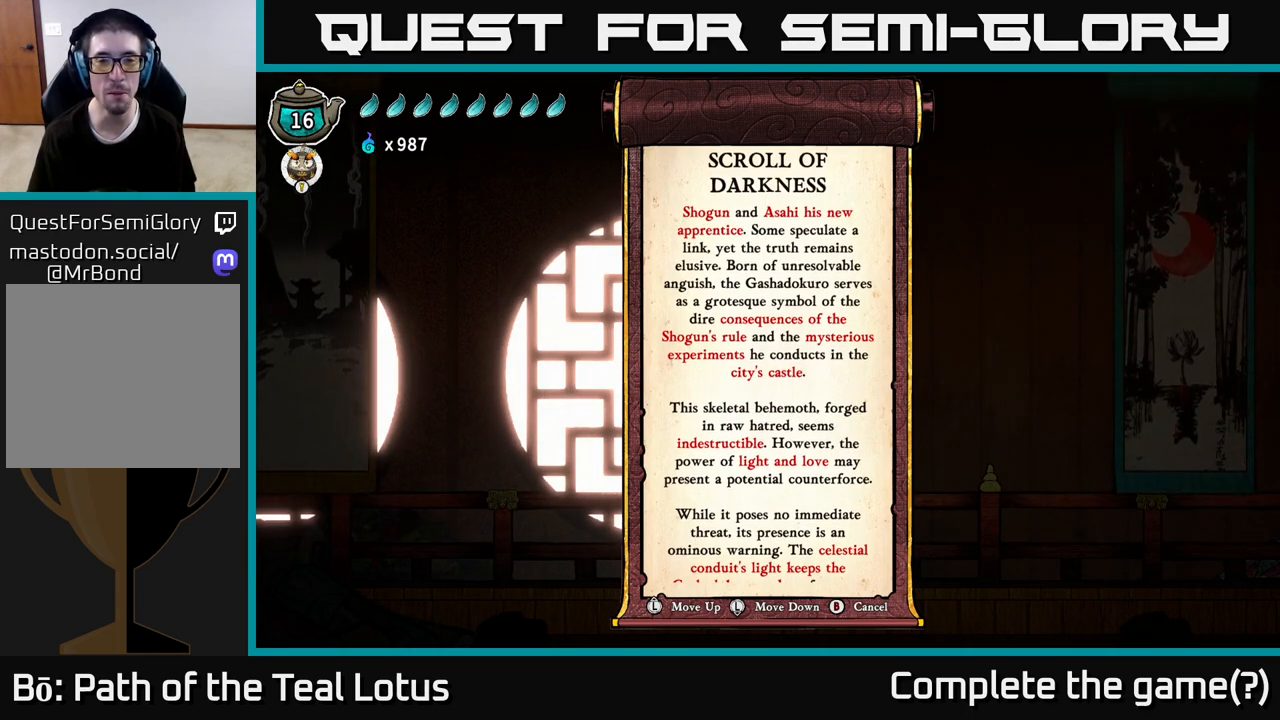
{"buttons": [], "left_stick": "center", "right_stick": "center", "events": []}
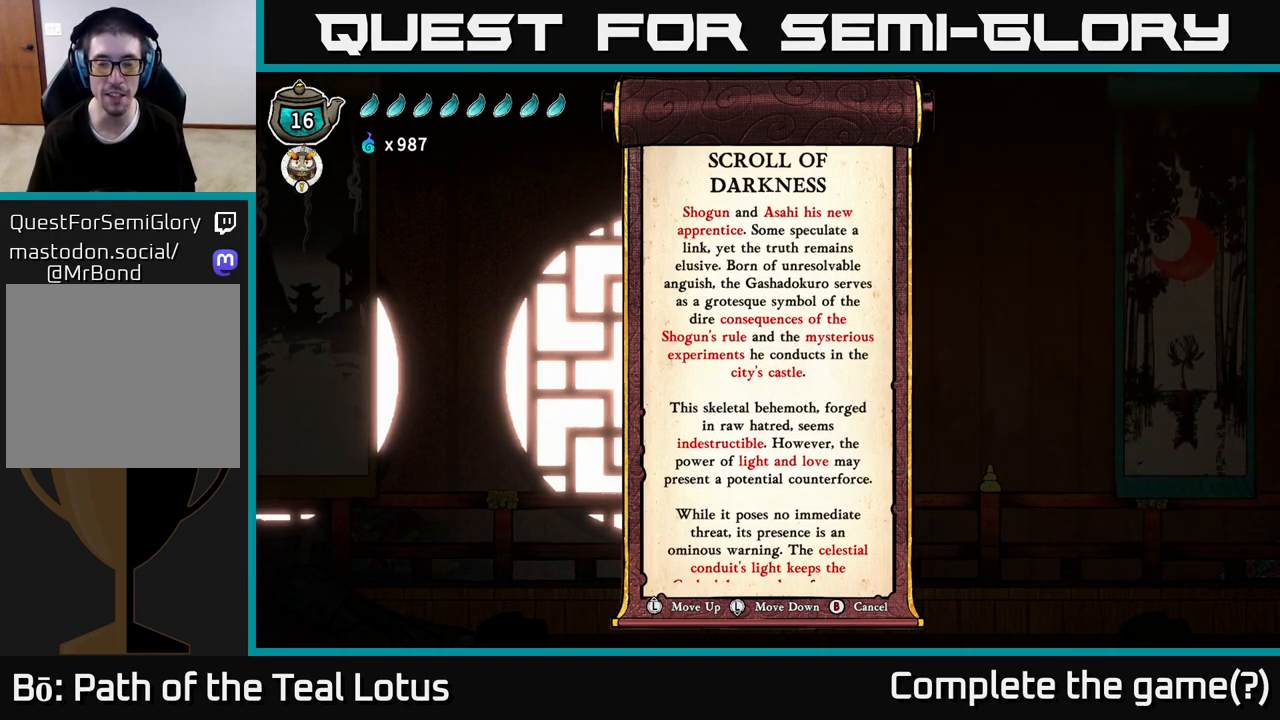
{"buttons": [], "left_stick": "center", "right_stick": "center", "events": []}
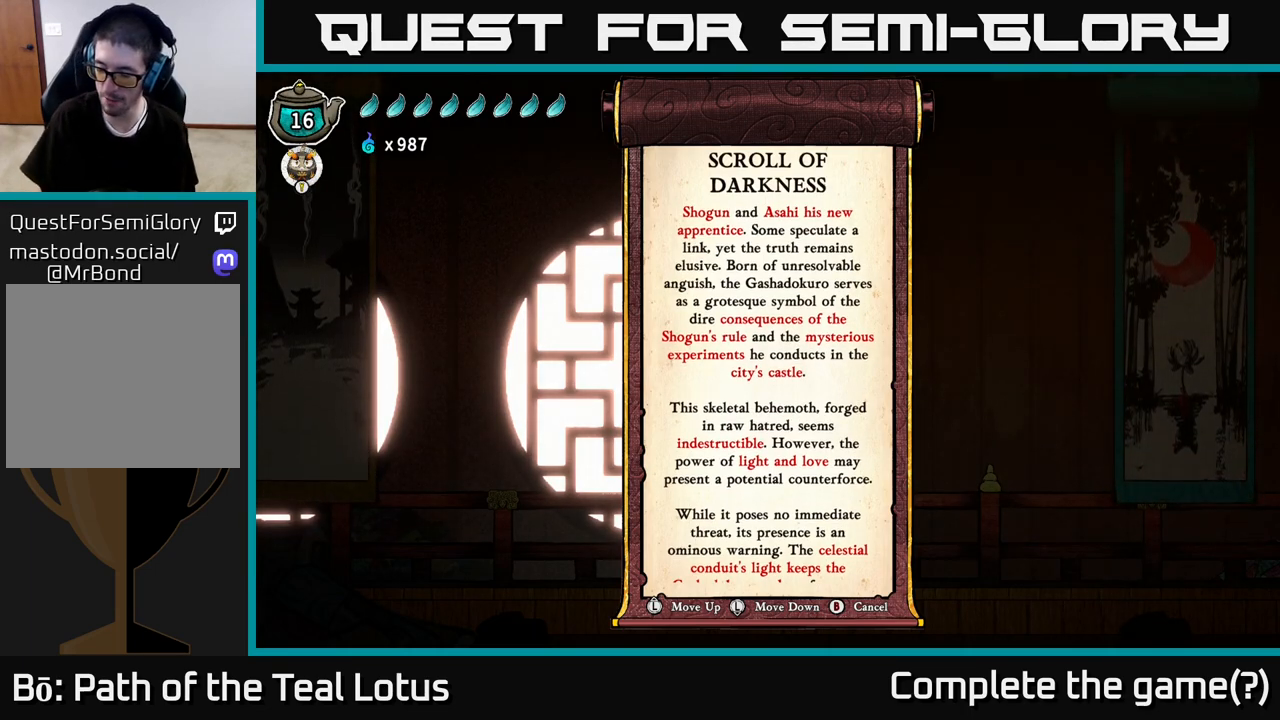
{"buttons": [], "left_stick": "center", "right_stick": "center", "events": []}
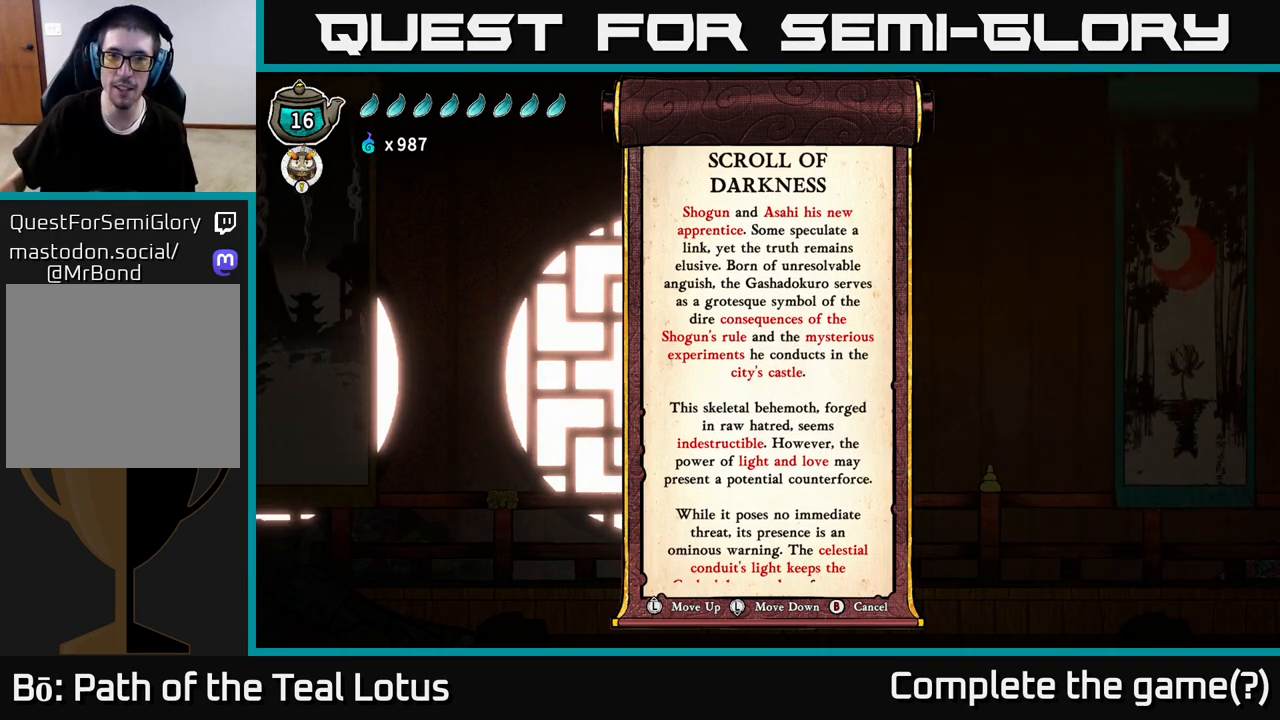
{"buttons": [], "left_stick": "center", "right_stick": "center", "events": []}
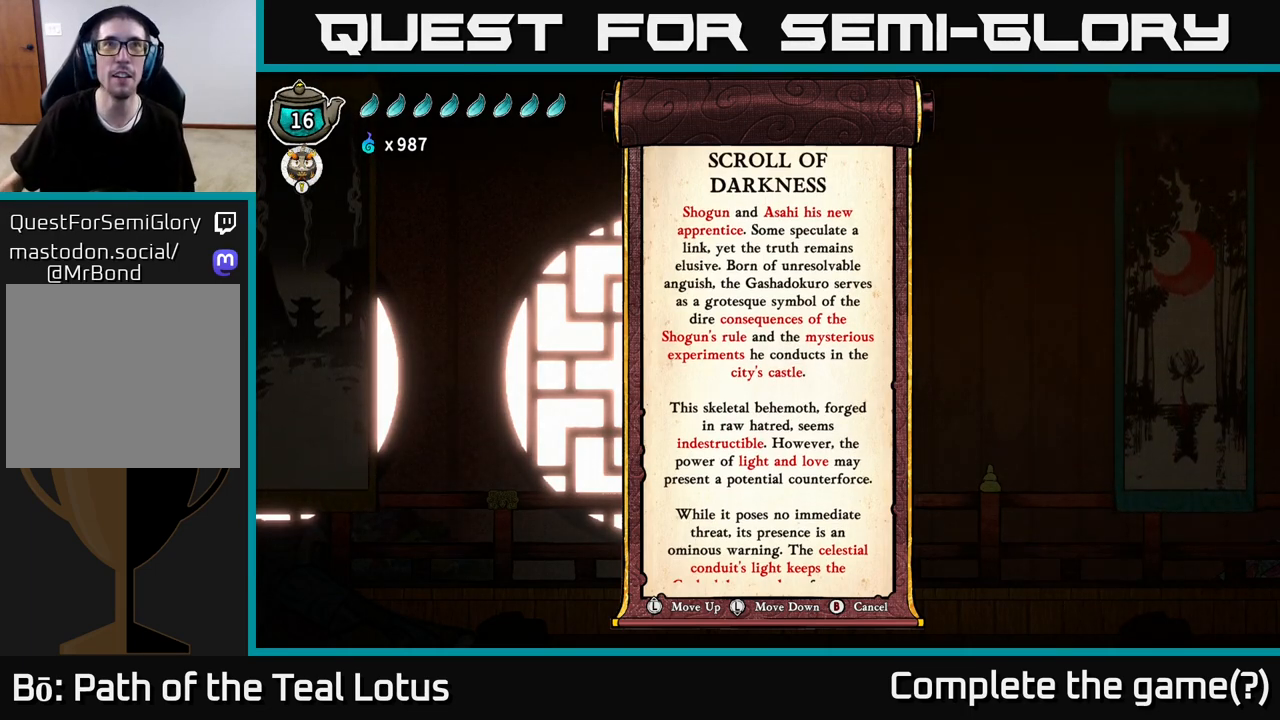
{"buttons": [], "left_stick": "center", "right_stick": "center", "events": []}
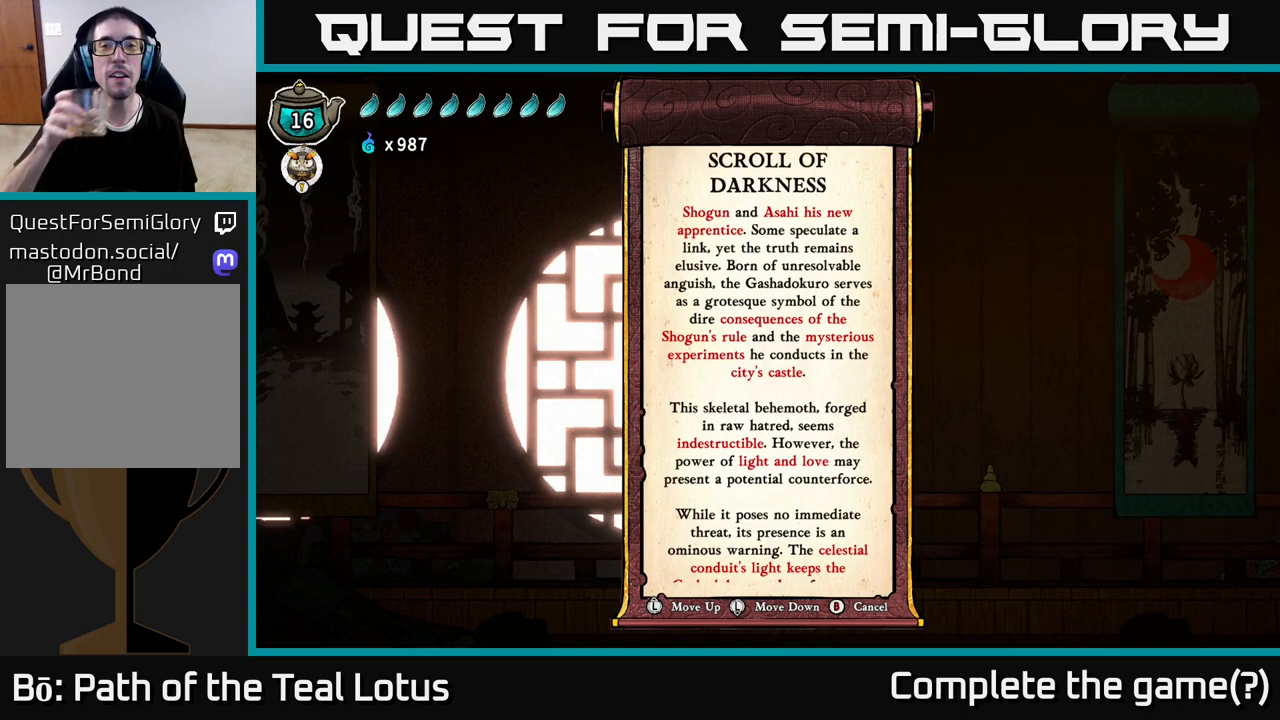
{"buttons": [], "left_stick": "center", "right_stick": "center", "events": [[50, "left_stick", "down"], [217, "left_stick", "center"]]}
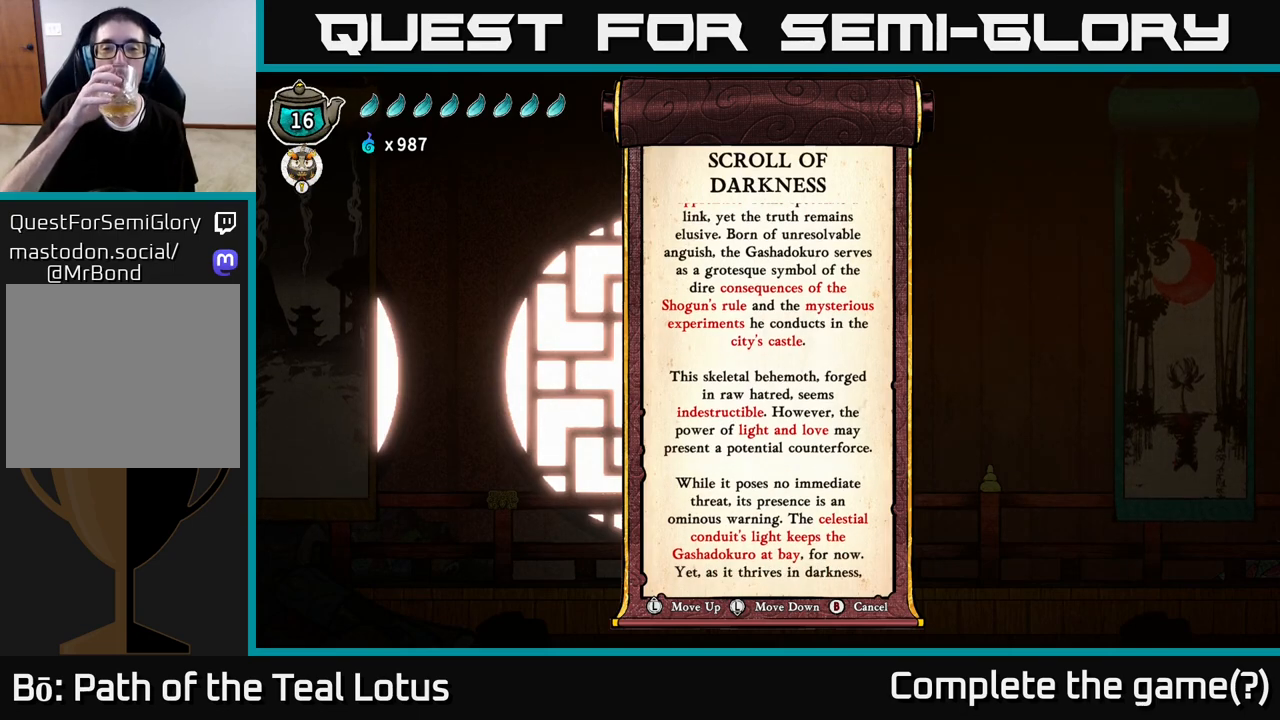
{"buttons": [], "left_stick": "center", "right_stick": "center", "events": [[117, "left_stick", "up"], [250, "left_stick", "center"]]}